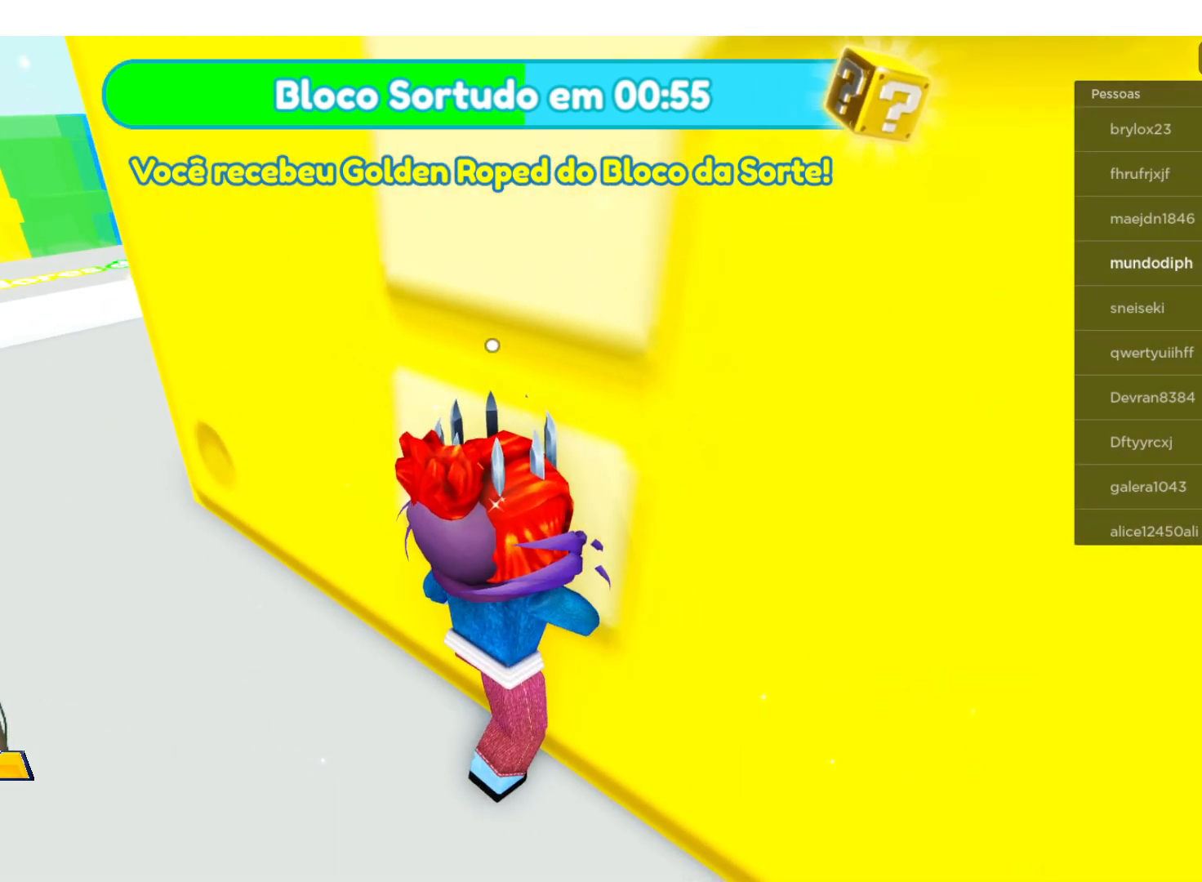
Gameplay with a controller (Xbox layout); each line is a JSON object with the inputs held at the frame after it. "events" lists button and stick changes between this image and that frame as [ms after this image, input, new state], when the widget could be followed in between.
{"buttons": [], "left_stick": "up-left", "right_stick": "center", "events": [[33, "left_stick", "left"], [500, "left_stick", "up-left"]]}
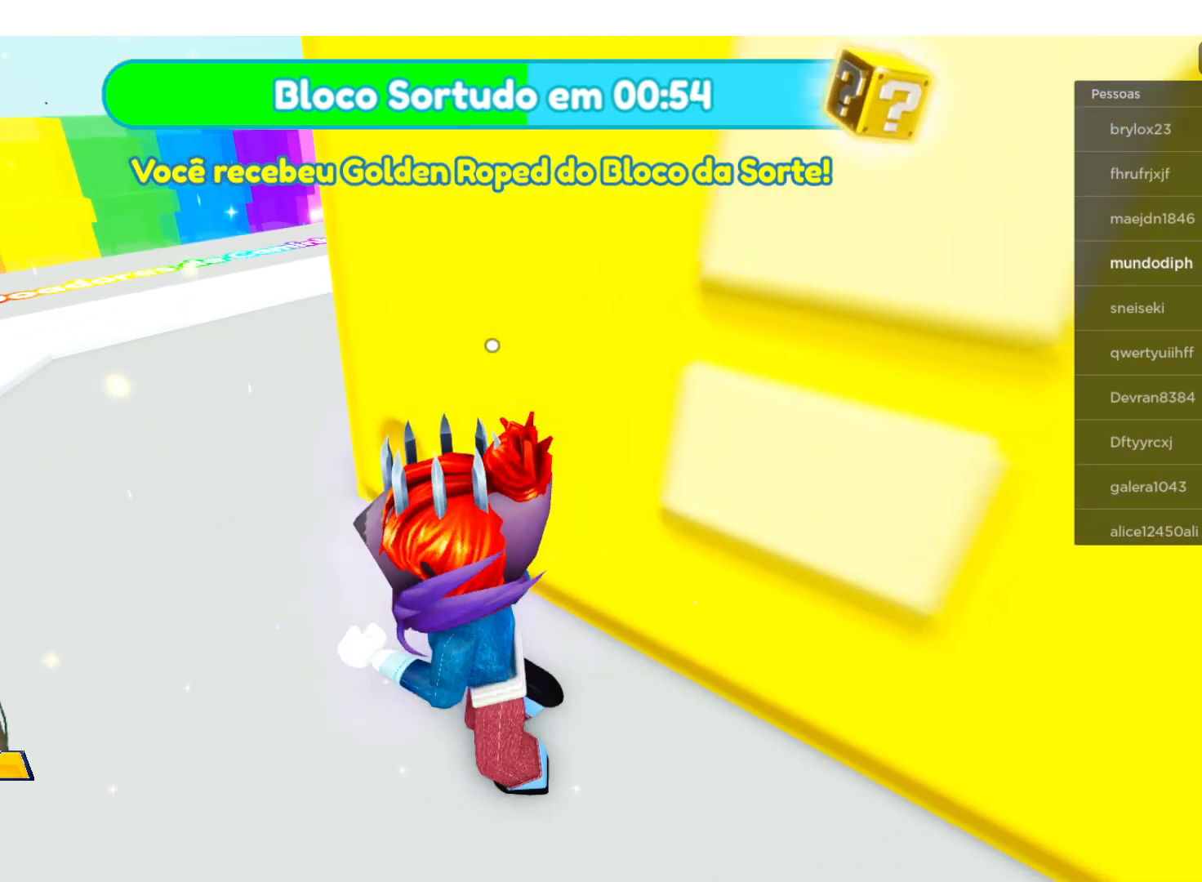
{"buttons": [], "left_stick": "up-left", "right_stick": "center", "events": []}
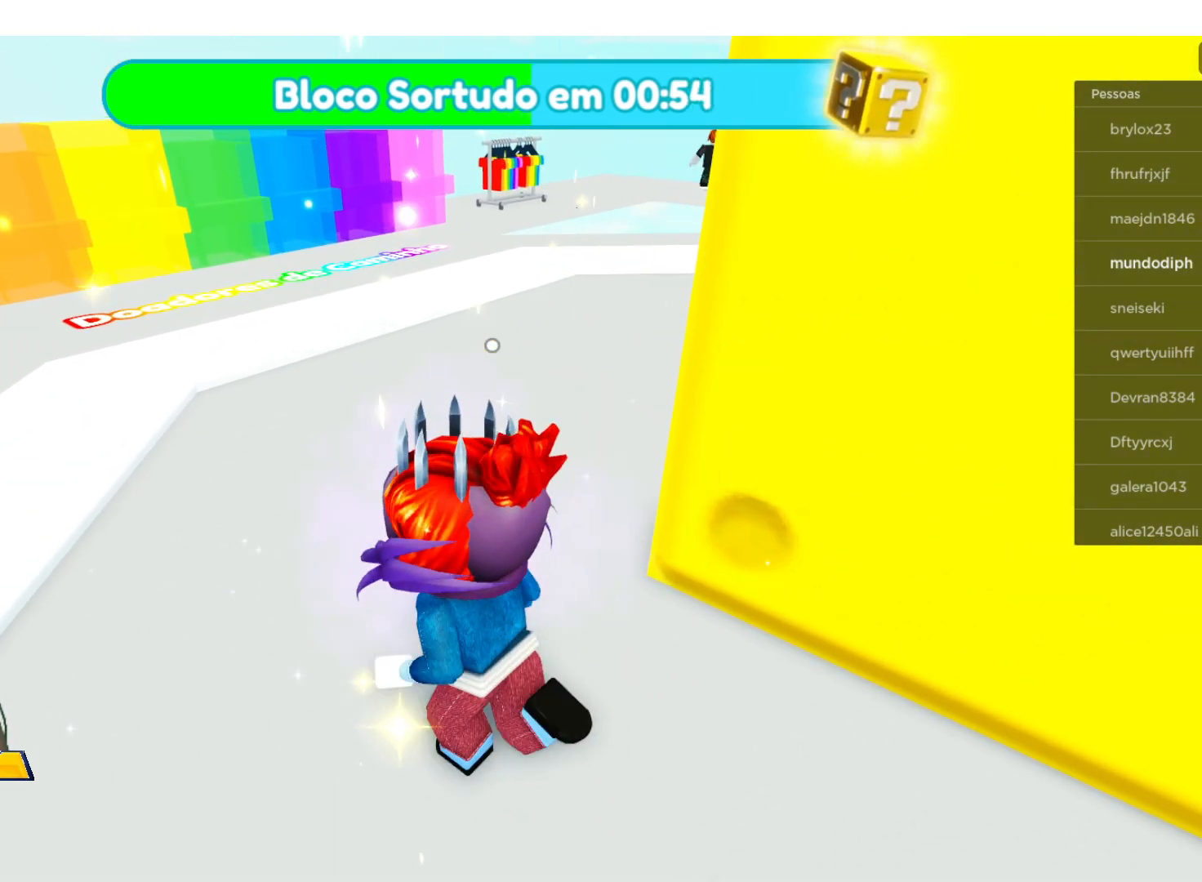
{"buttons": [], "left_stick": "up", "right_stick": "right", "events": [[200, "right_stick", "right"], [300, "left_stick", "up"]]}
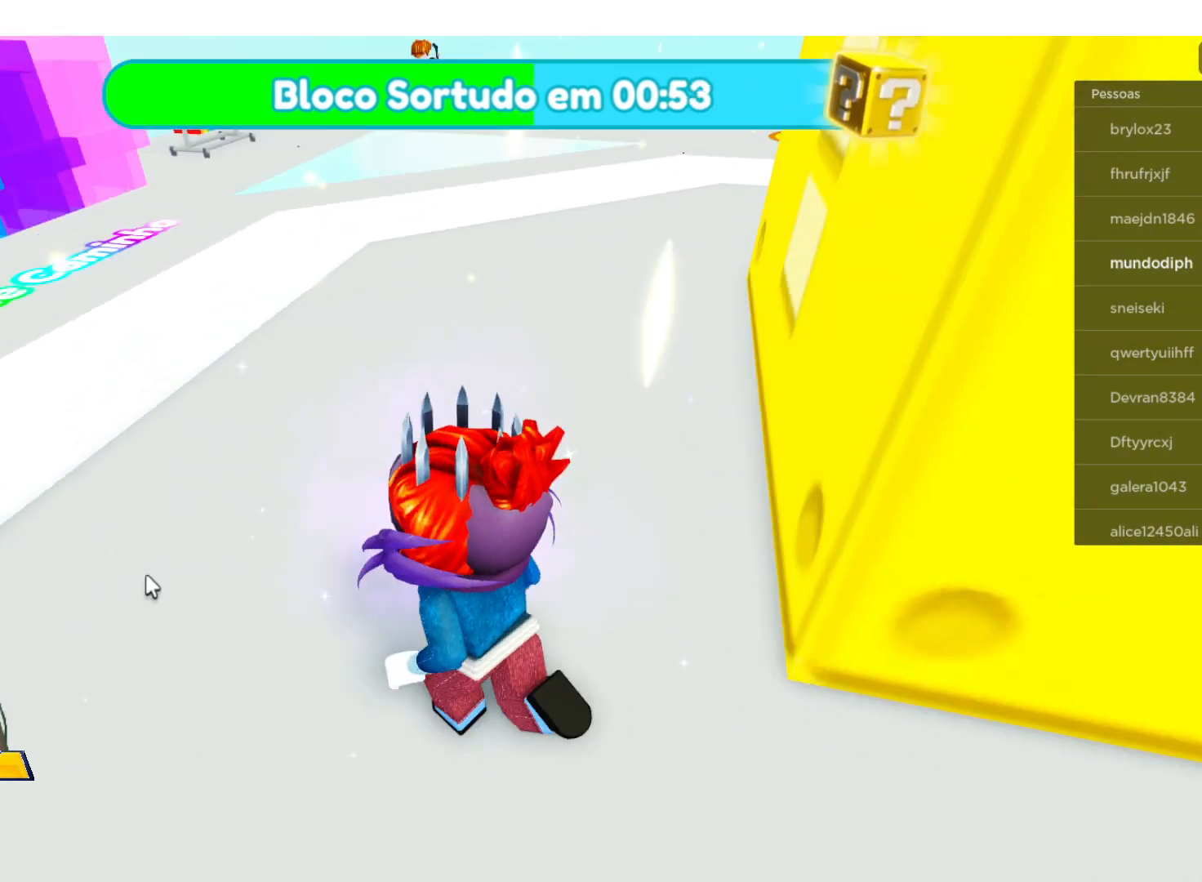
{"buttons": [], "left_stick": "center", "right_stick": "center", "events": [[367, "right_stick", "center"], [501, "left_stick", "center"]]}
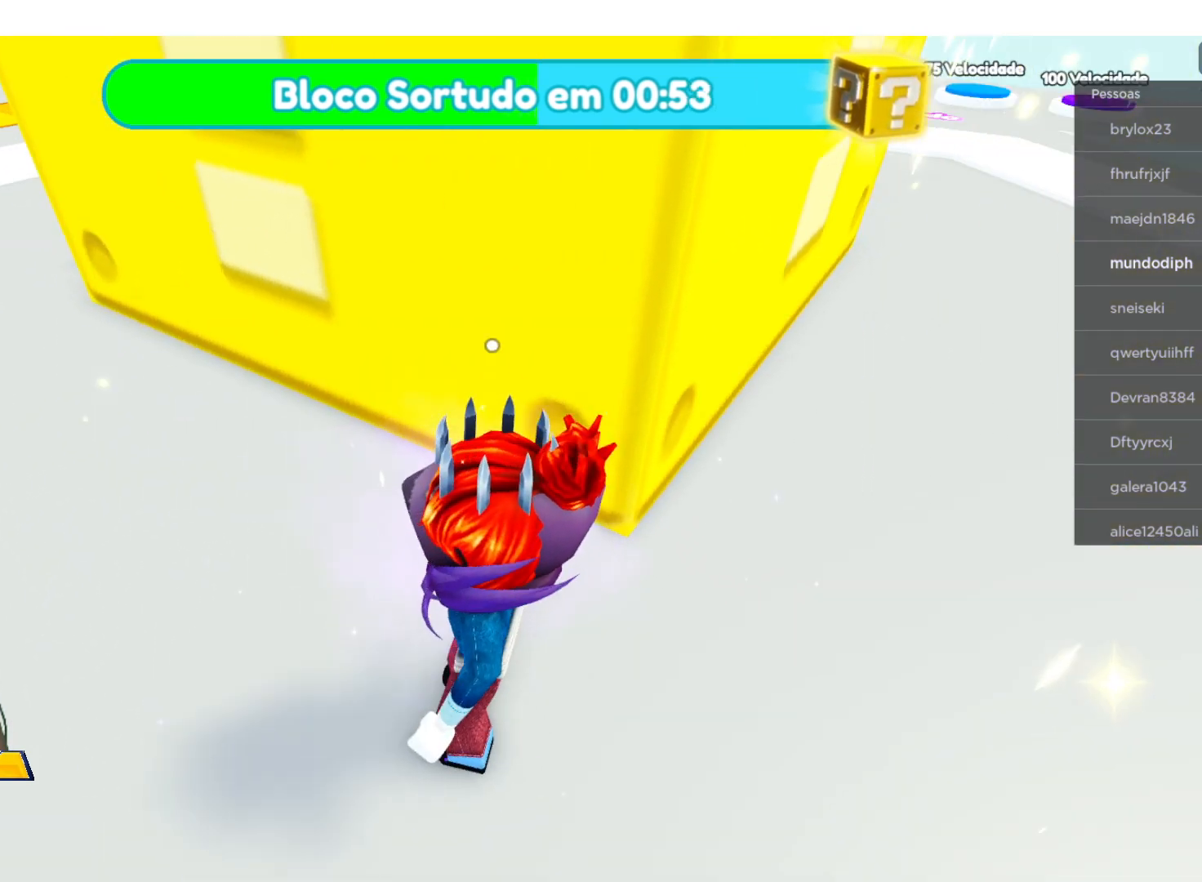
{"buttons": [], "left_stick": "up", "right_stick": "center", "events": [[467, "left_stick", "up"]]}
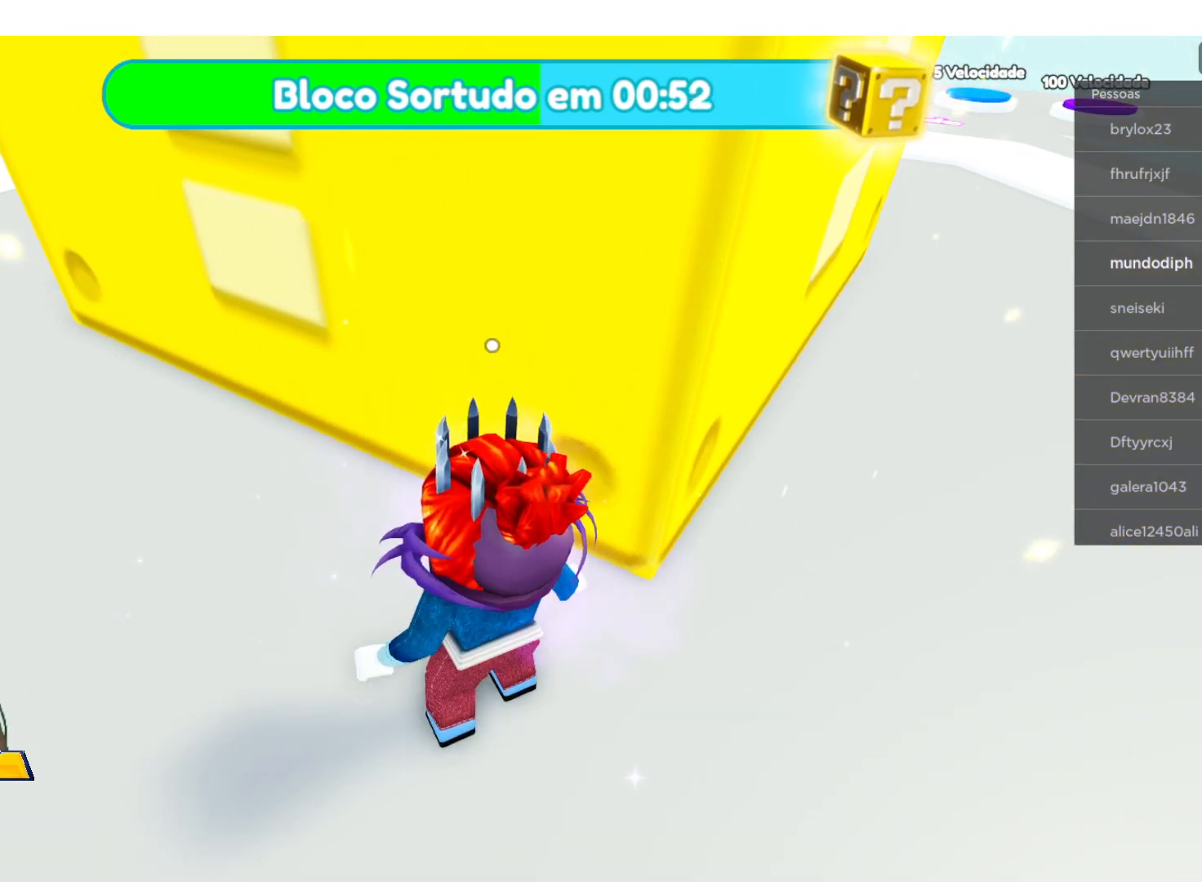
{"buttons": [], "left_stick": "center", "right_stick": "center", "events": [[501, "left_stick", "center"]]}
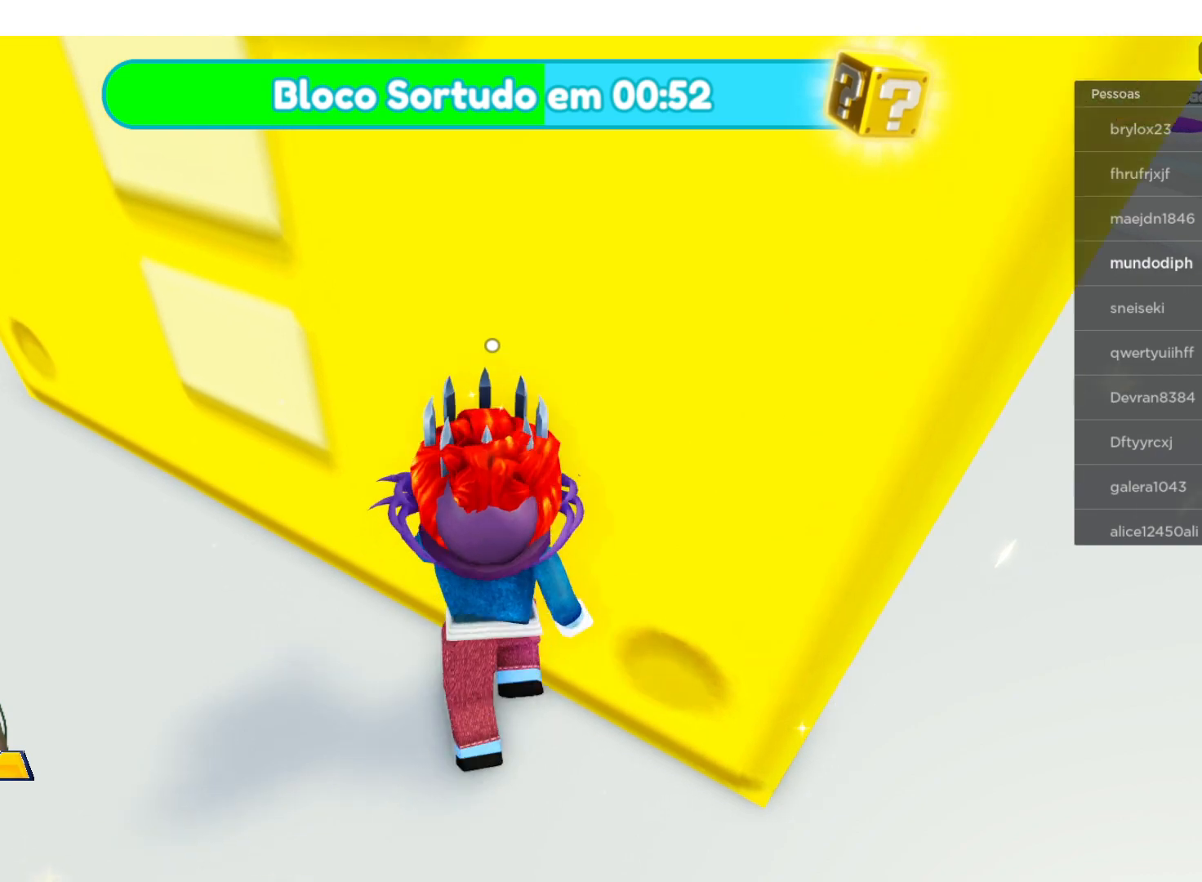
{"buttons": [], "left_stick": "up-left", "right_stick": "center", "events": [[467, "left_stick", "up-left"]]}
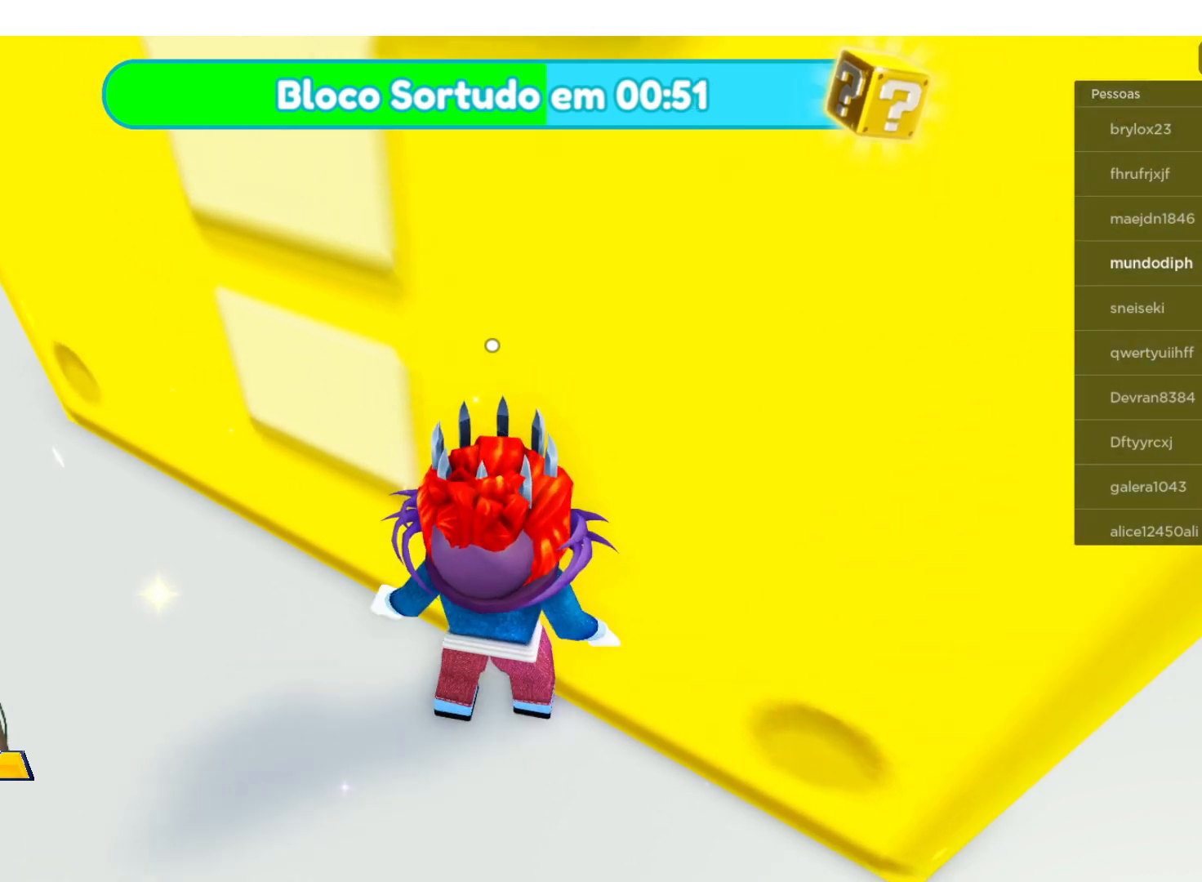
{"buttons": [], "left_stick": "up-left", "right_stick": "center", "events": []}
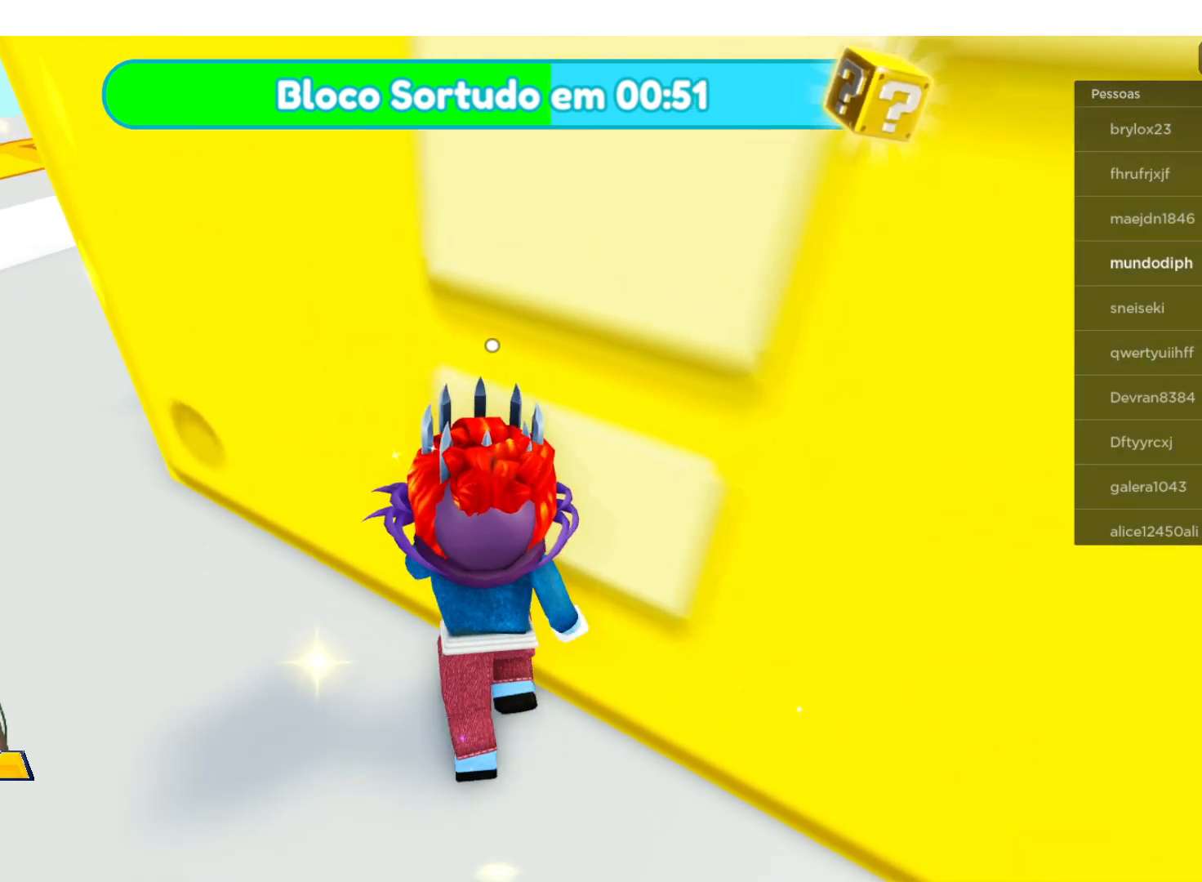
{"buttons": [], "left_stick": "up-left", "right_stick": "center", "events": []}
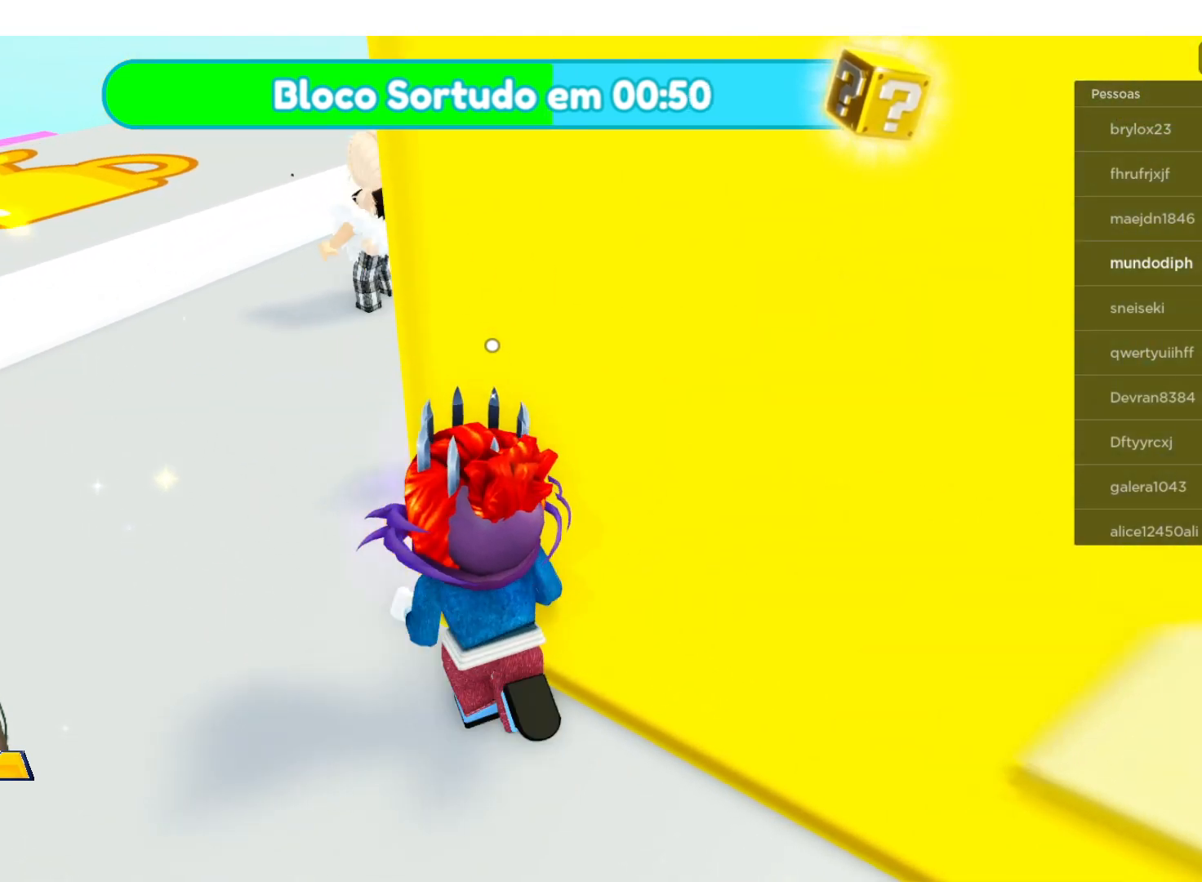
{"buttons": [], "left_stick": "up-left", "right_stick": "right", "events": [[267, "right_stick", "right"]]}
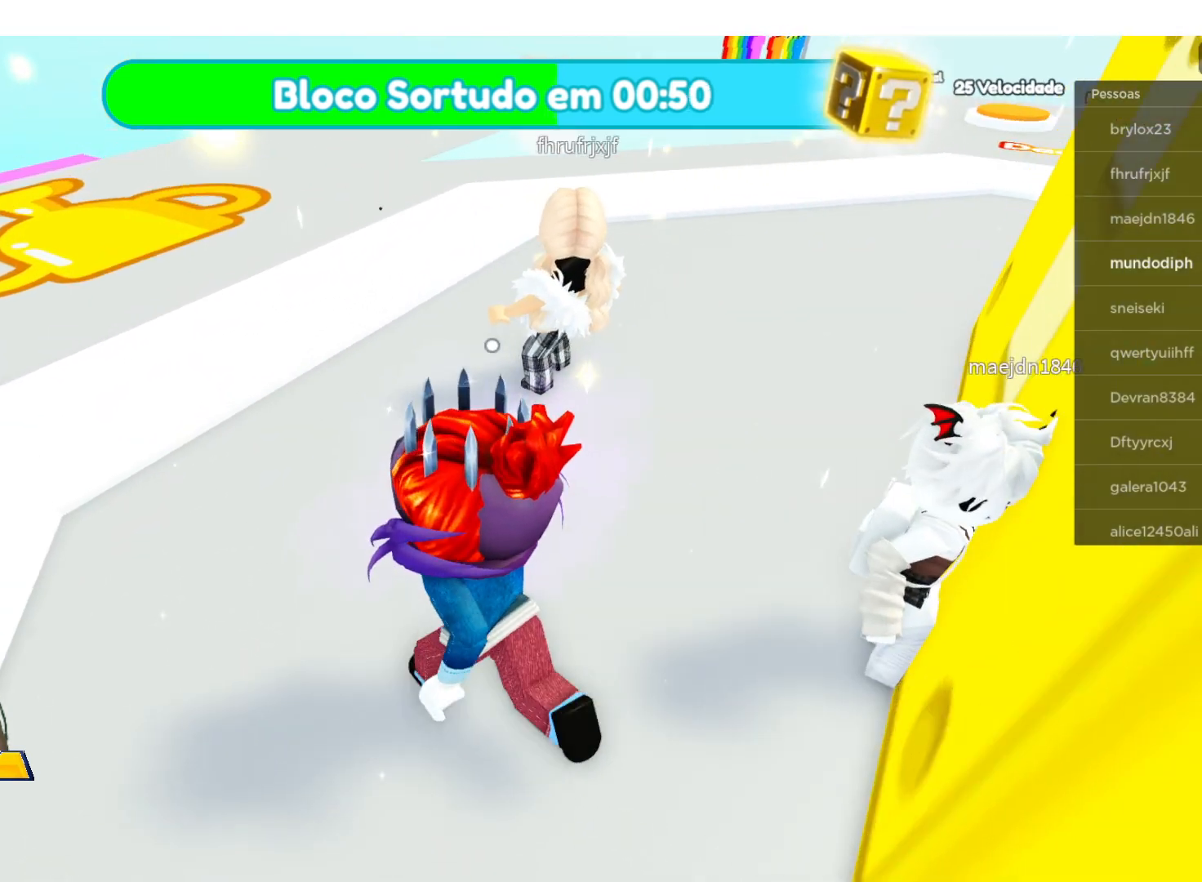
{"buttons": [], "left_stick": "up-right", "right_stick": "center", "events": [[67, "left_stick", "up"], [233, "right_stick", "center"], [300, "left_stick", "up-right"]]}
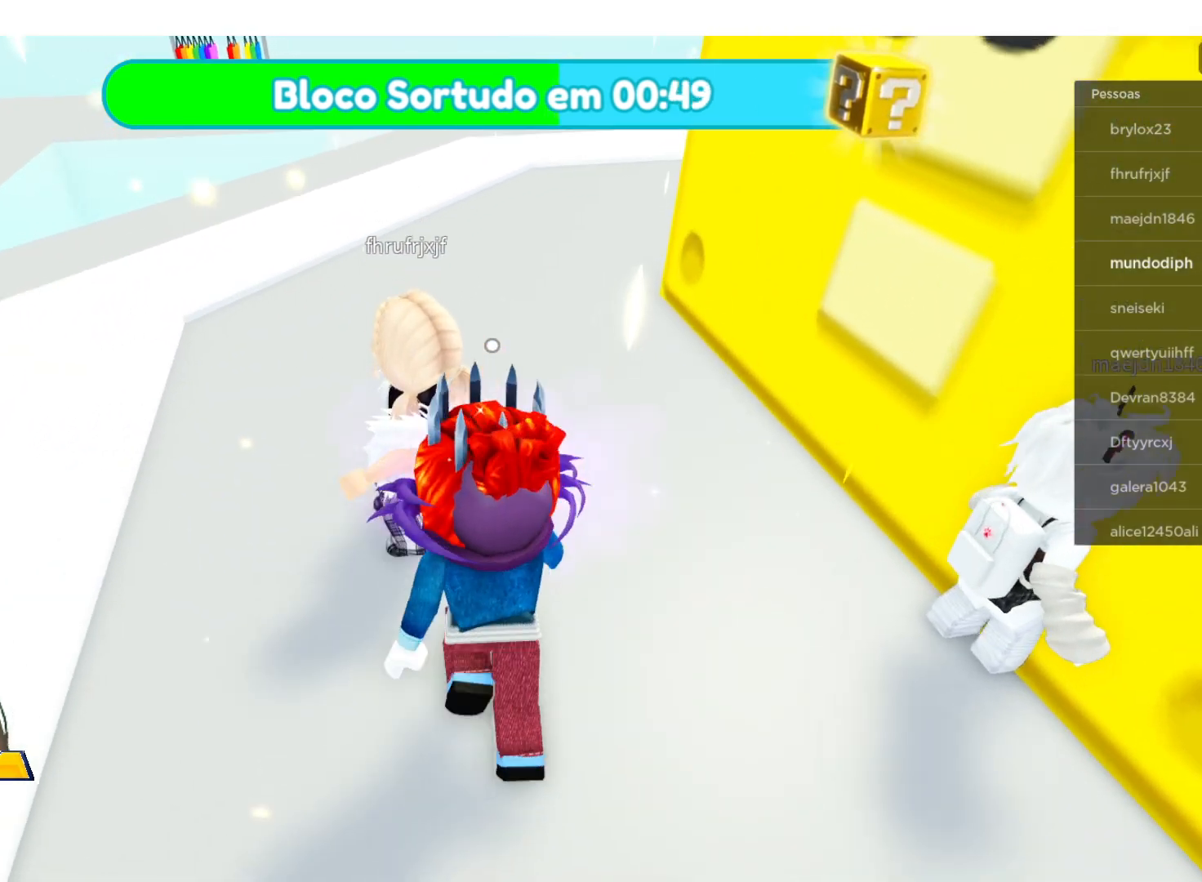
{"buttons": [], "left_stick": "up-right", "right_stick": "center", "events": []}
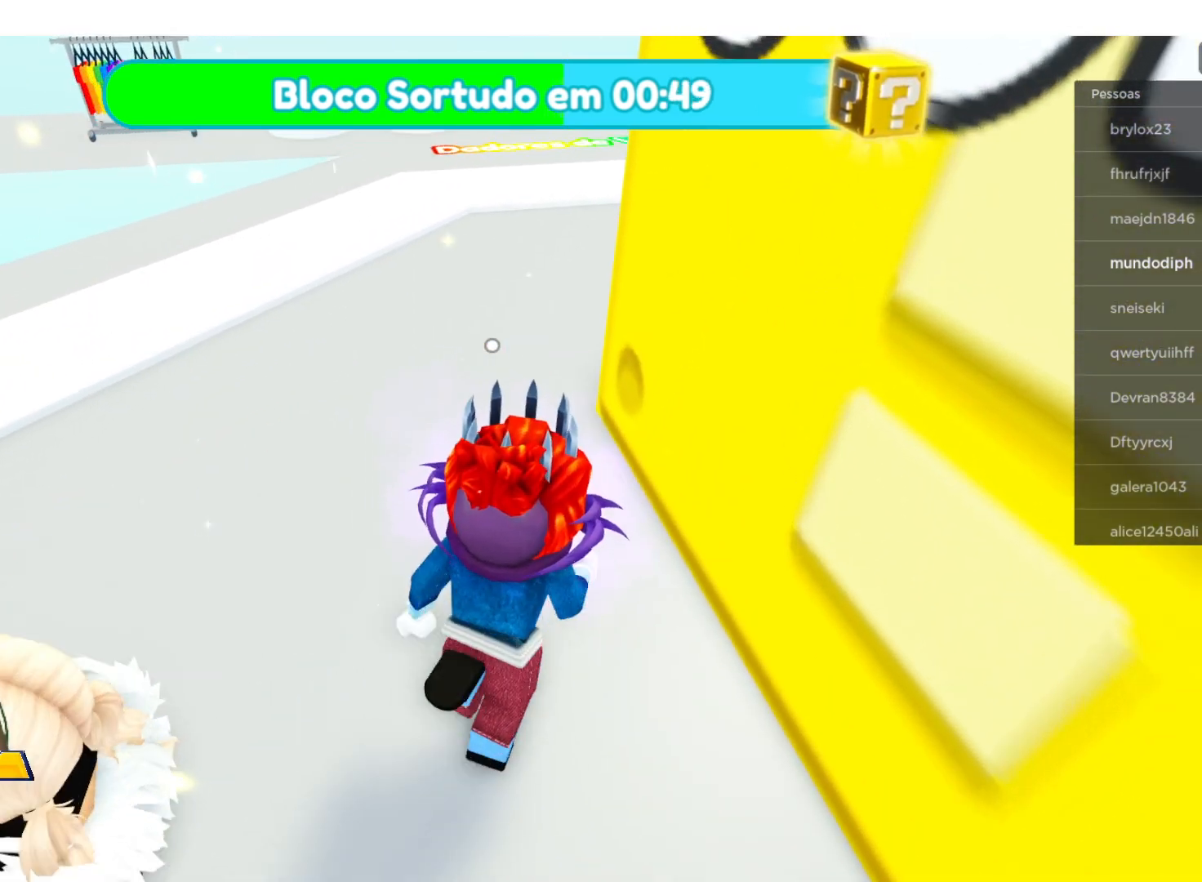
{"buttons": [], "left_stick": "down-right", "right_stick": "center", "events": [[233, "left_stick", "right"], [400, "left_stick", "down-right"]]}
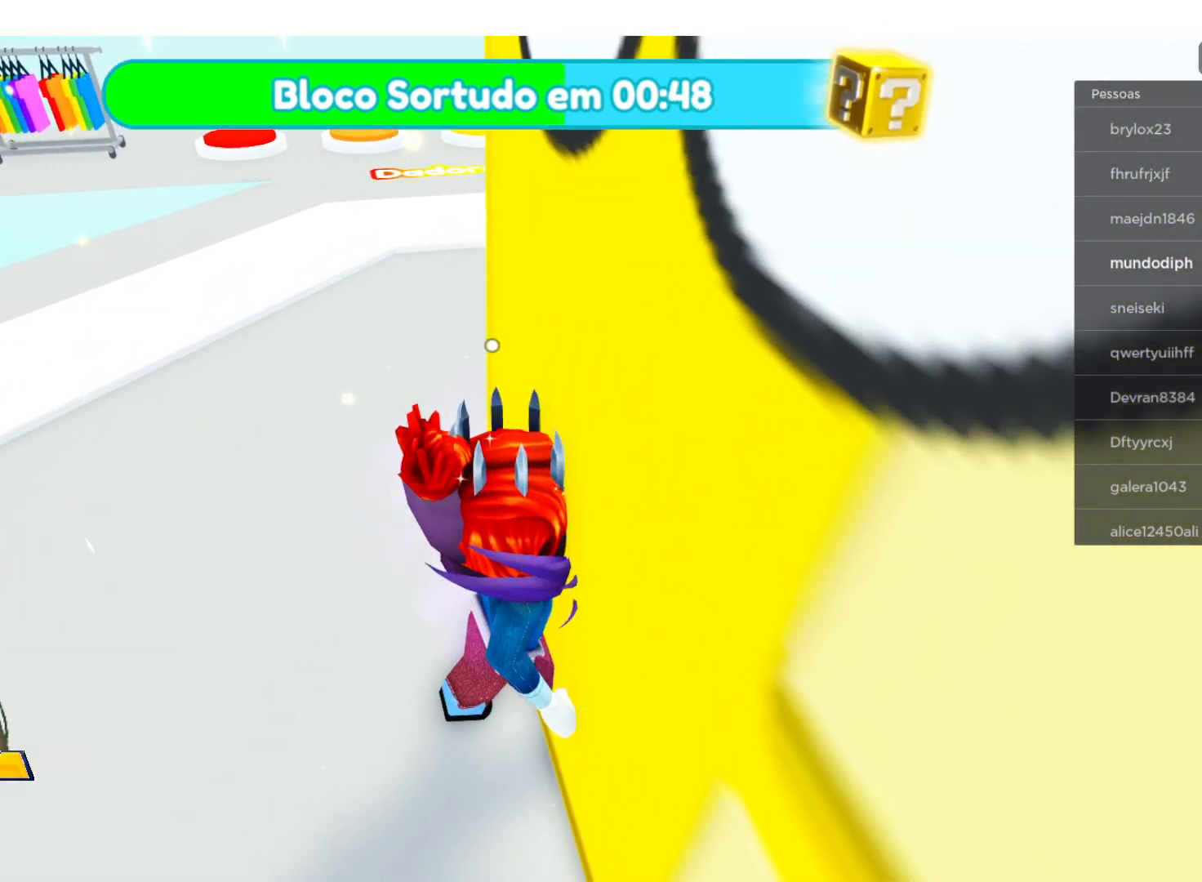
{"buttons": [], "left_stick": "down-right", "right_stick": "center", "events": []}
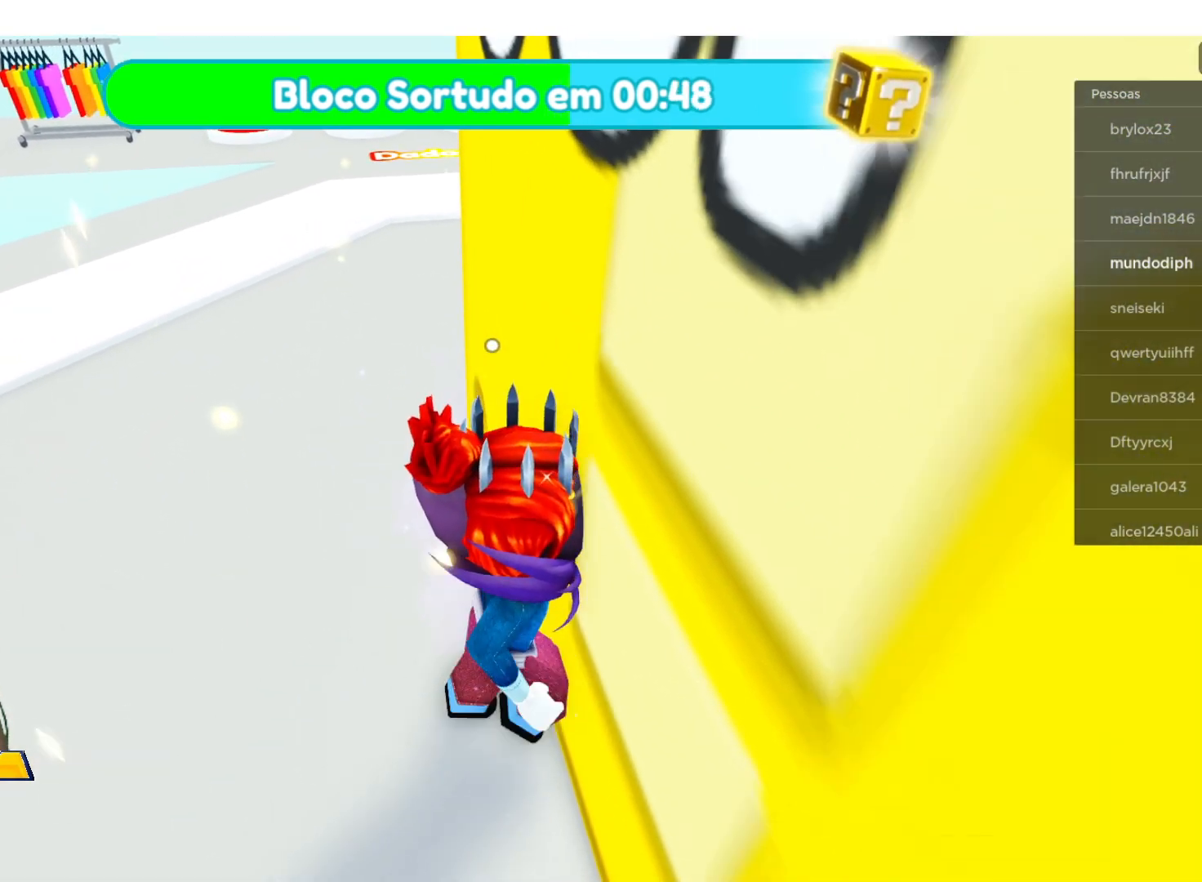
{"buttons": [], "left_stick": "up", "right_stick": "center", "events": [[233, "left_stick", "up-right"], [300, "left_stick", "up"]]}
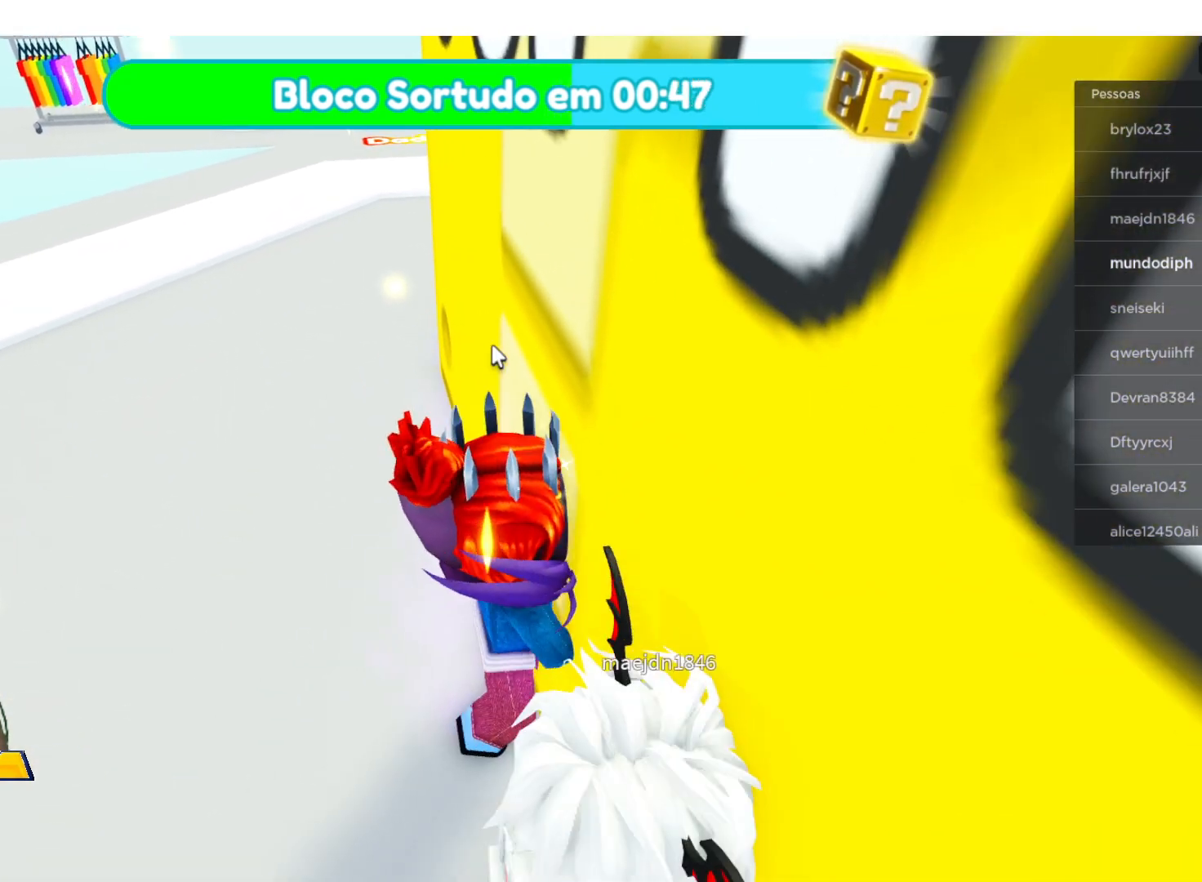
{"buttons": [], "left_stick": "up-left", "right_stick": "center", "events": [[134, "left_stick", "up-left"]]}
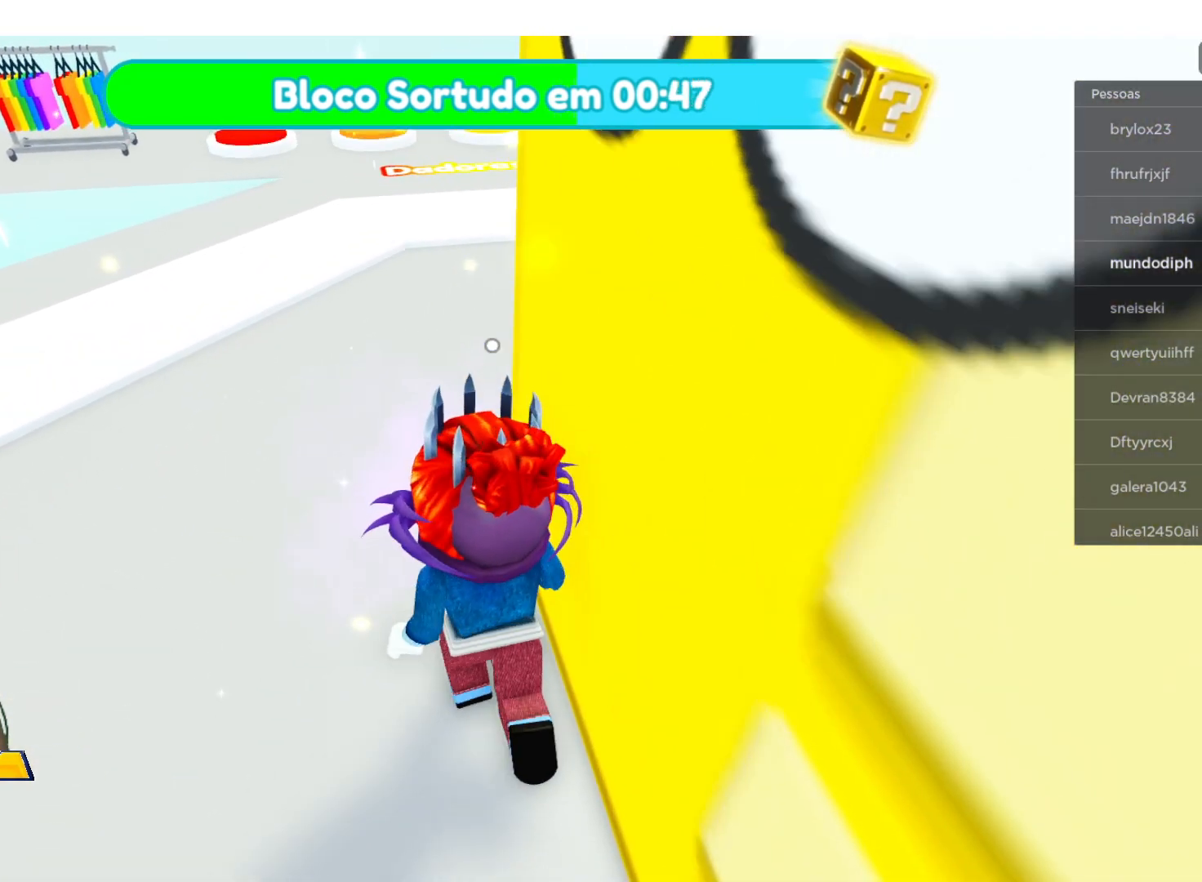
{"buttons": [], "left_stick": "up-right", "right_stick": "right", "events": [[300, "right_stick", "right"], [367, "left_stick", "up-right"]]}
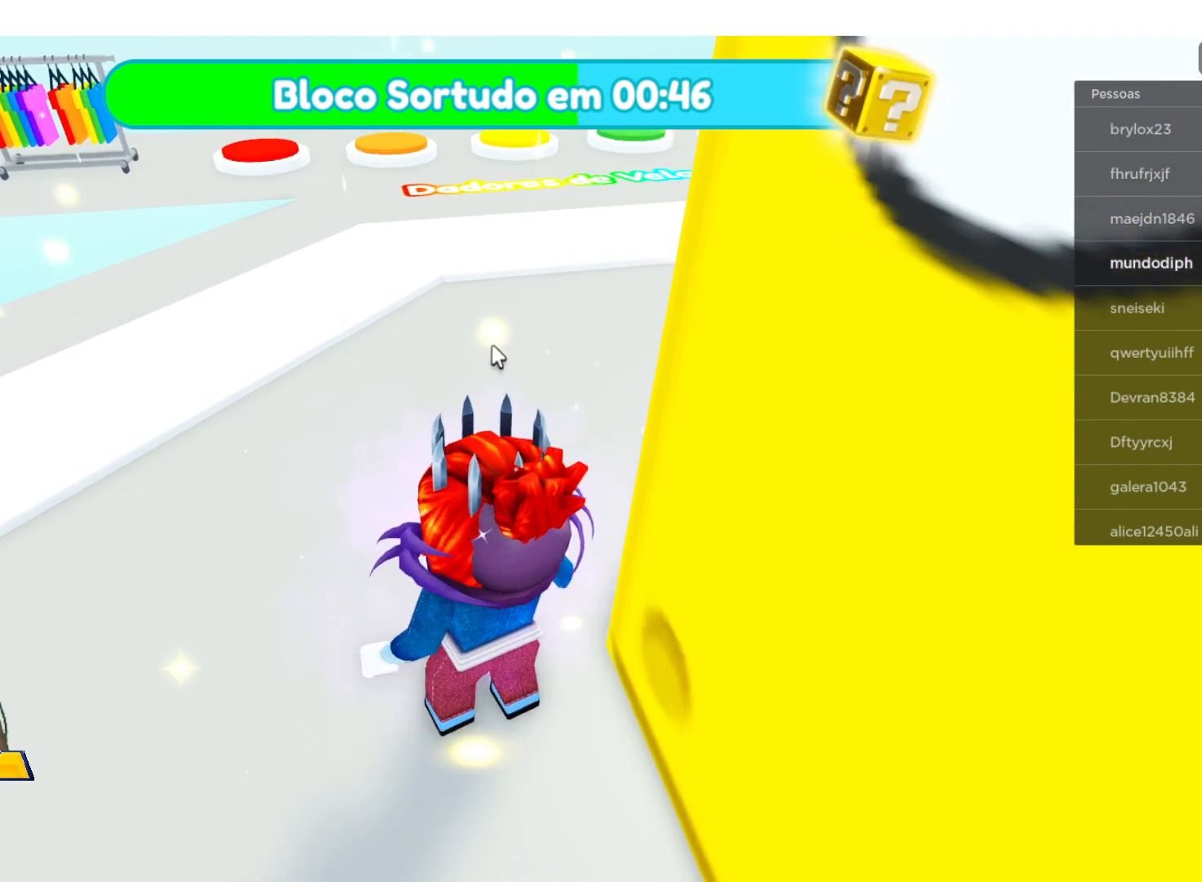
{"buttons": [], "left_stick": "center", "right_stick": "center", "events": [[200, "left_stick", "center"], [234, "right_stick", "center"]]}
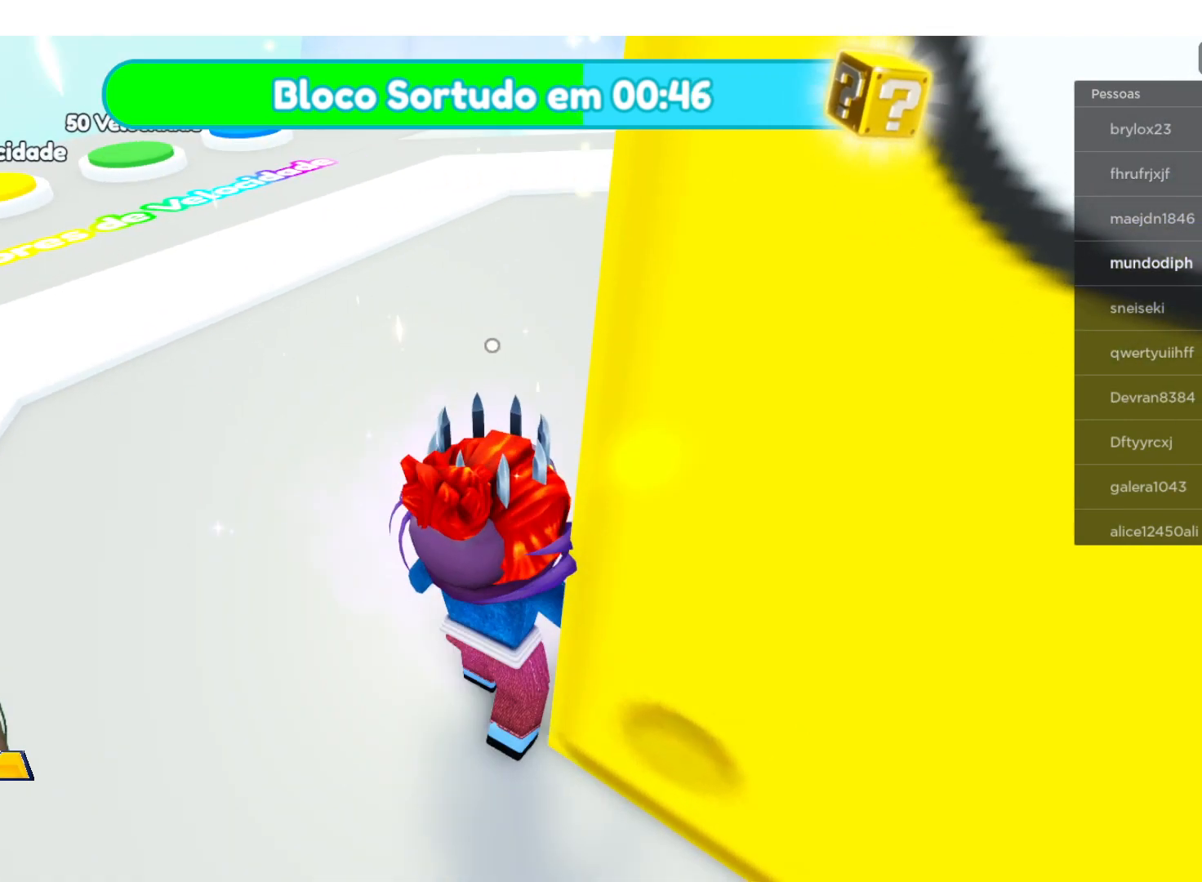
{"buttons": [], "left_stick": "up-right", "right_stick": "center", "events": [[67, "left_stick", "up-right"]]}
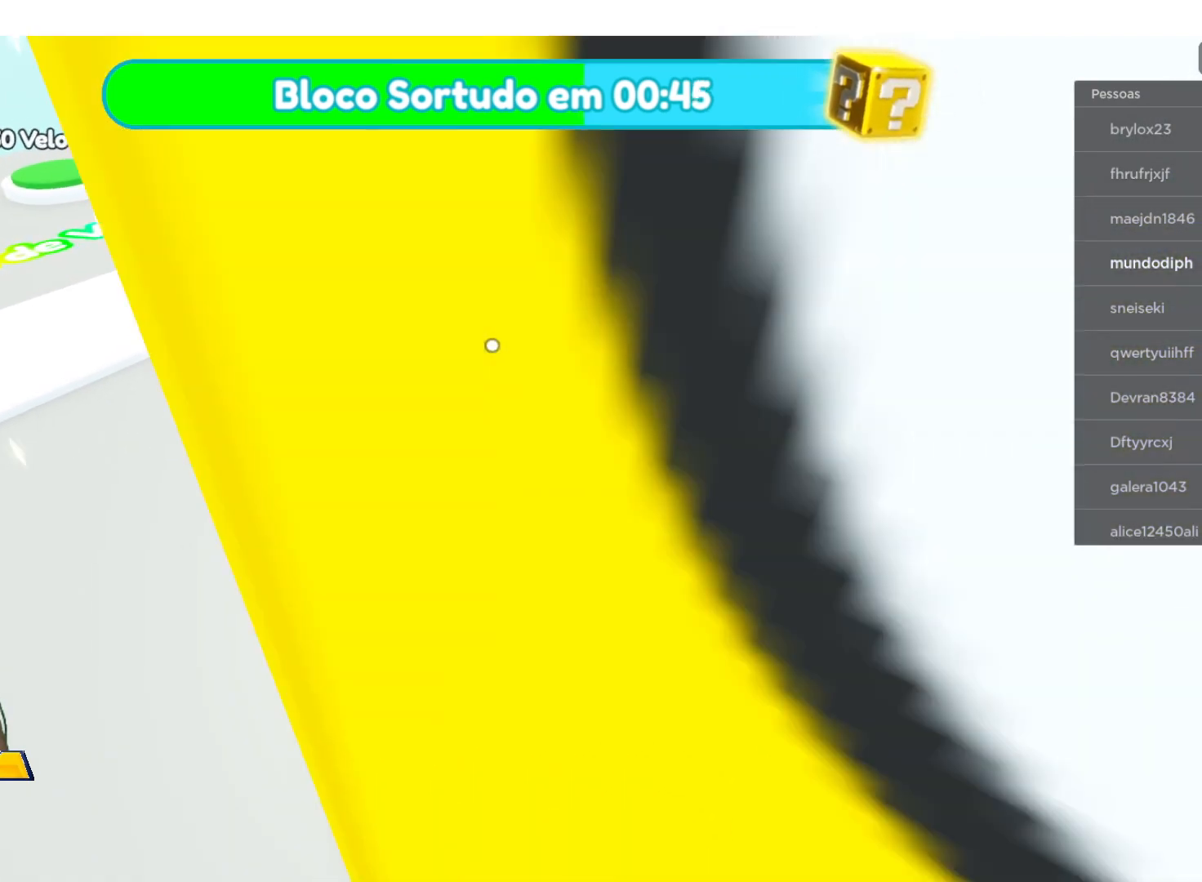
{"buttons": [], "left_stick": "up-right", "right_stick": "center", "events": []}
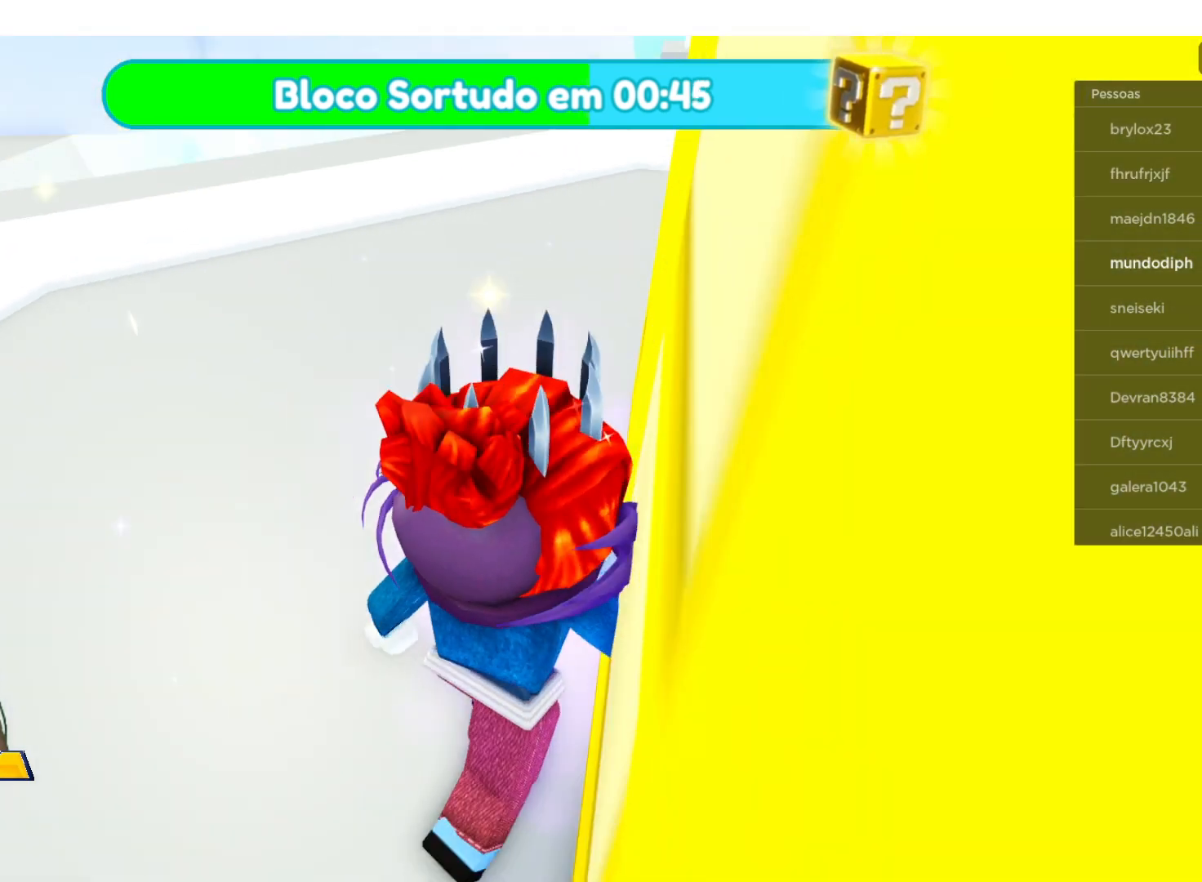
{"buttons": [], "left_stick": "down-left", "right_stick": "center", "events": [[134, "left_stick", "center"], [301, "left_stick", "down-left"]]}
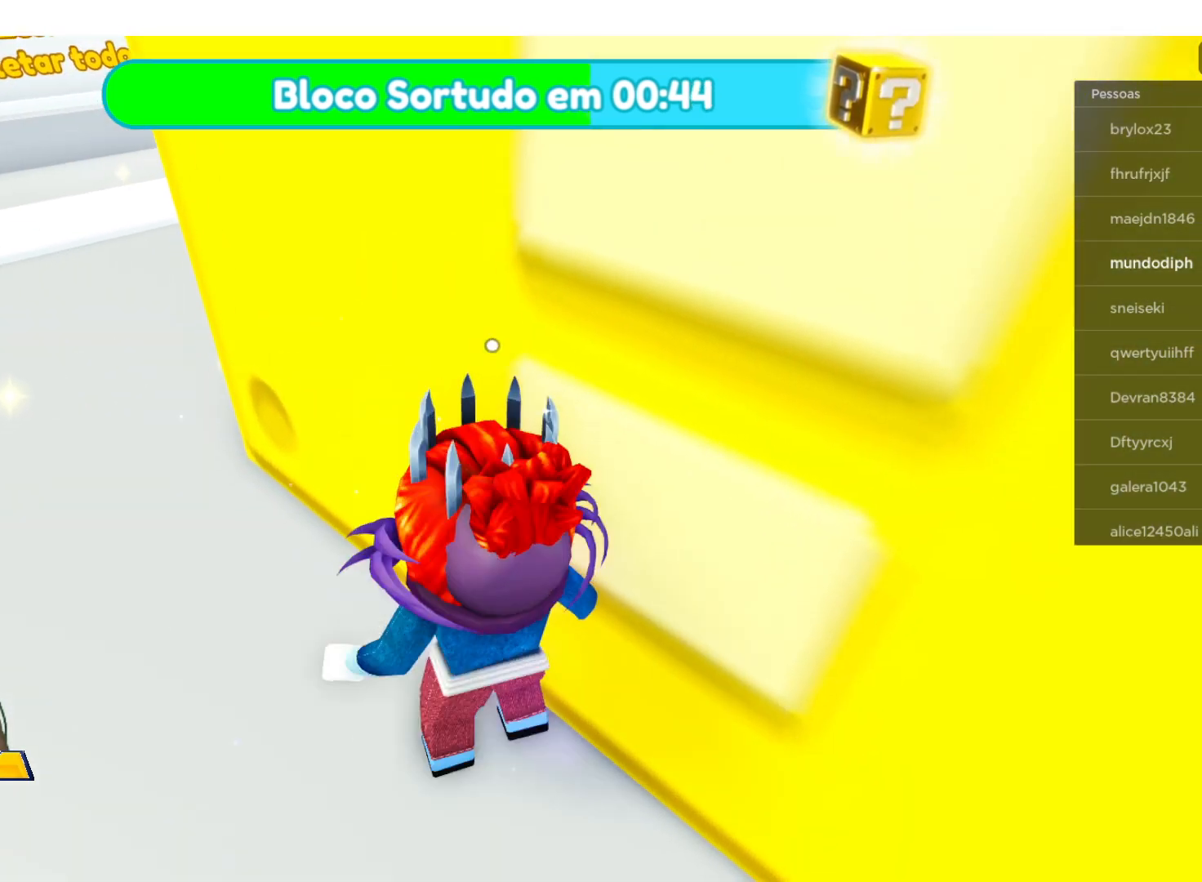
{"buttons": [], "left_stick": "down-right", "right_stick": "center", "events": [[100, "left_stick", "down"], [367, "left_stick", "down-right"]]}
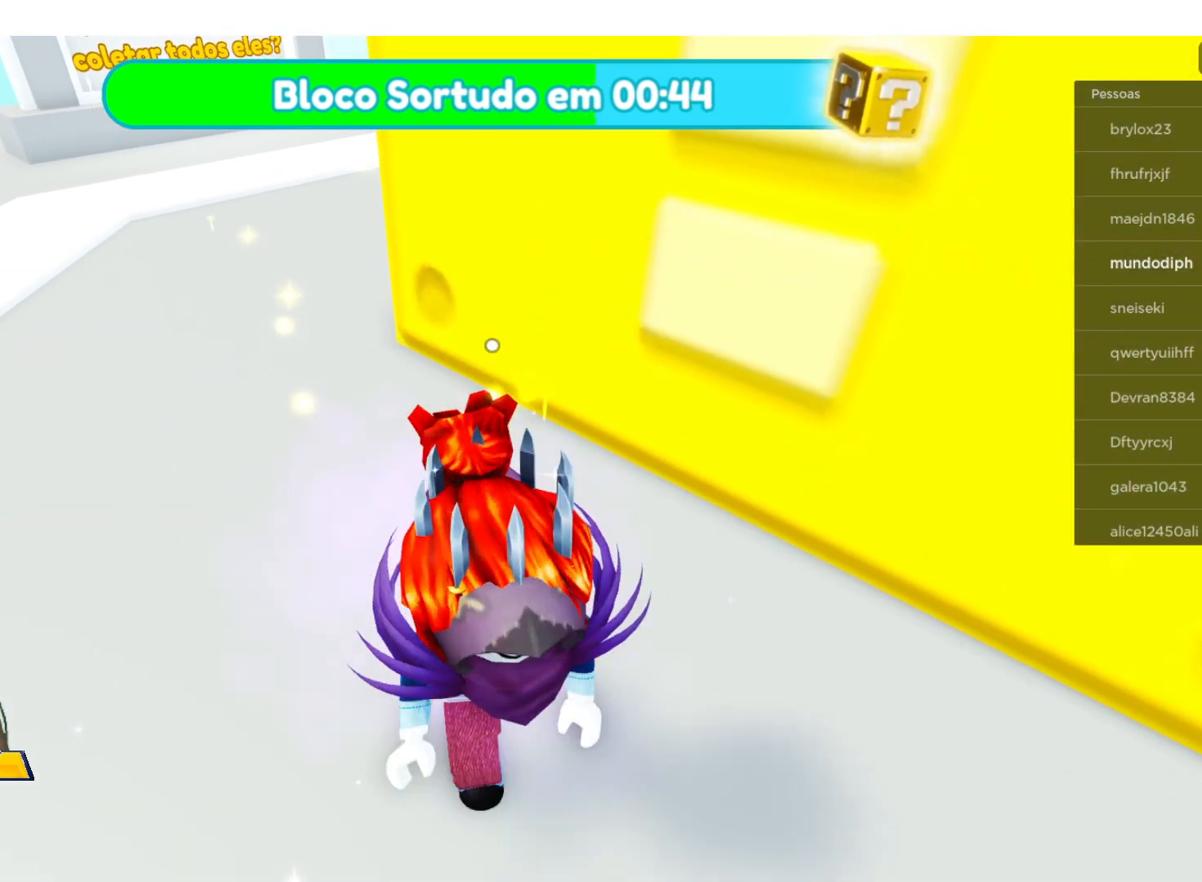
{"buttons": [], "left_stick": "left", "right_stick": "center", "events": [[234, "left_stick", "center"], [434, "left_stick", "left"]]}
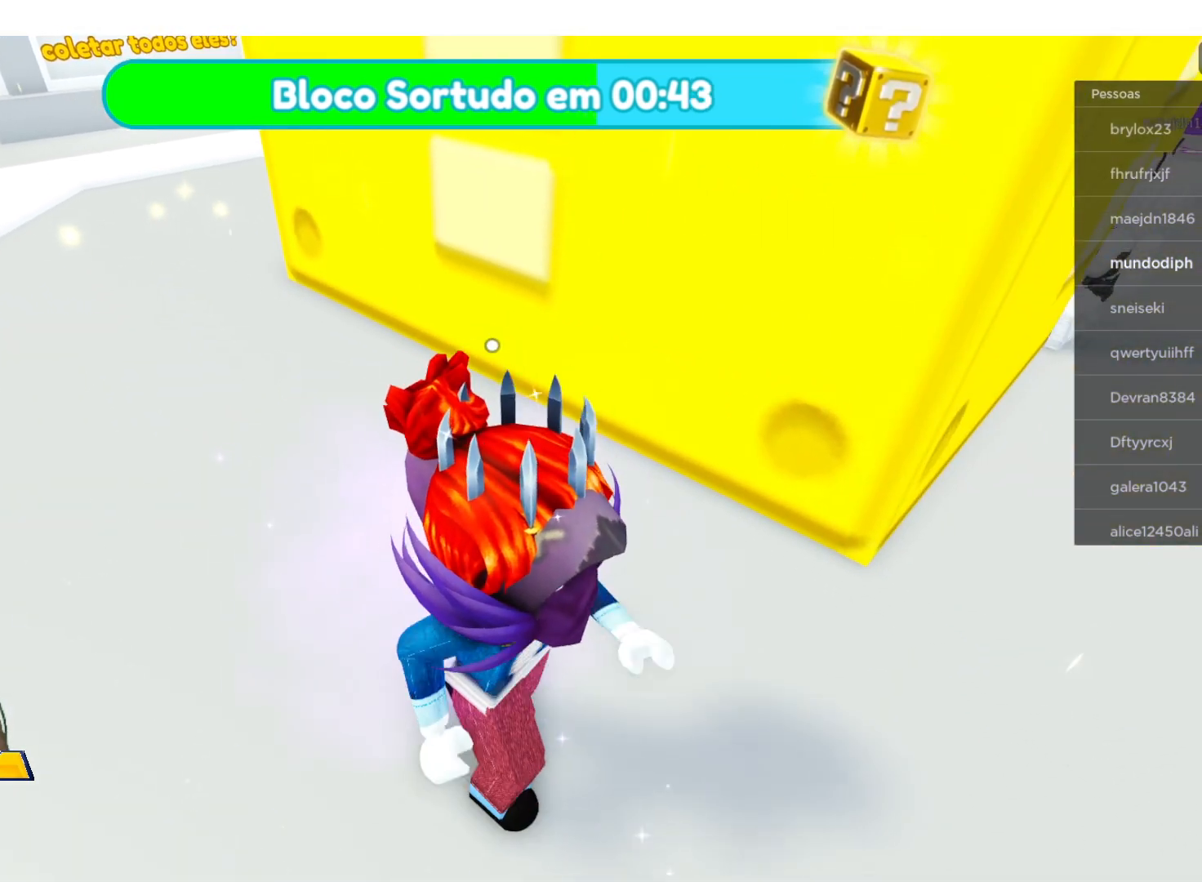
{"buttons": [], "left_stick": "up-left", "right_stick": "center", "events": [[367, "left_stick", "up-left"]]}
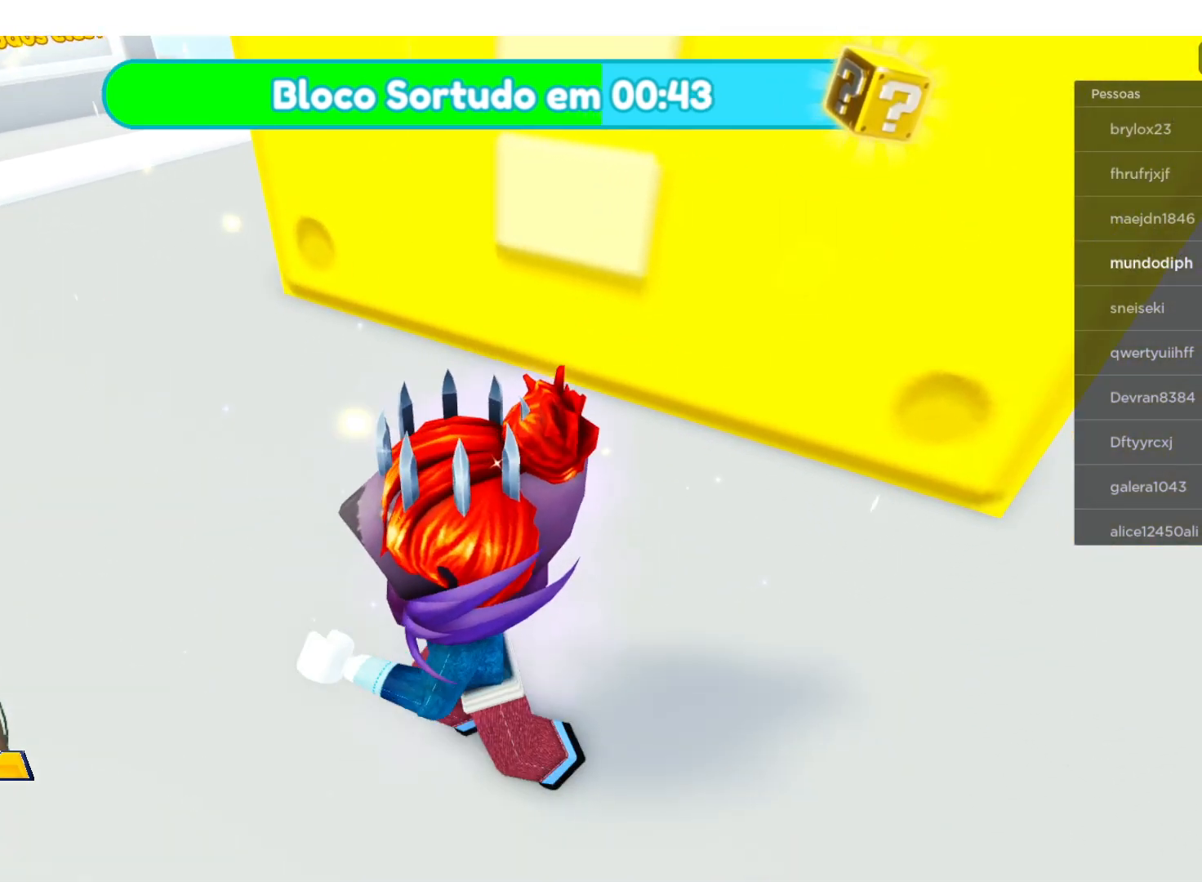
{"buttons": [], "left_stick": "up-left", "right_stick": "center", "events": [[134, "right_stick", "up-left"], [501, "right_stick", "center"]]}
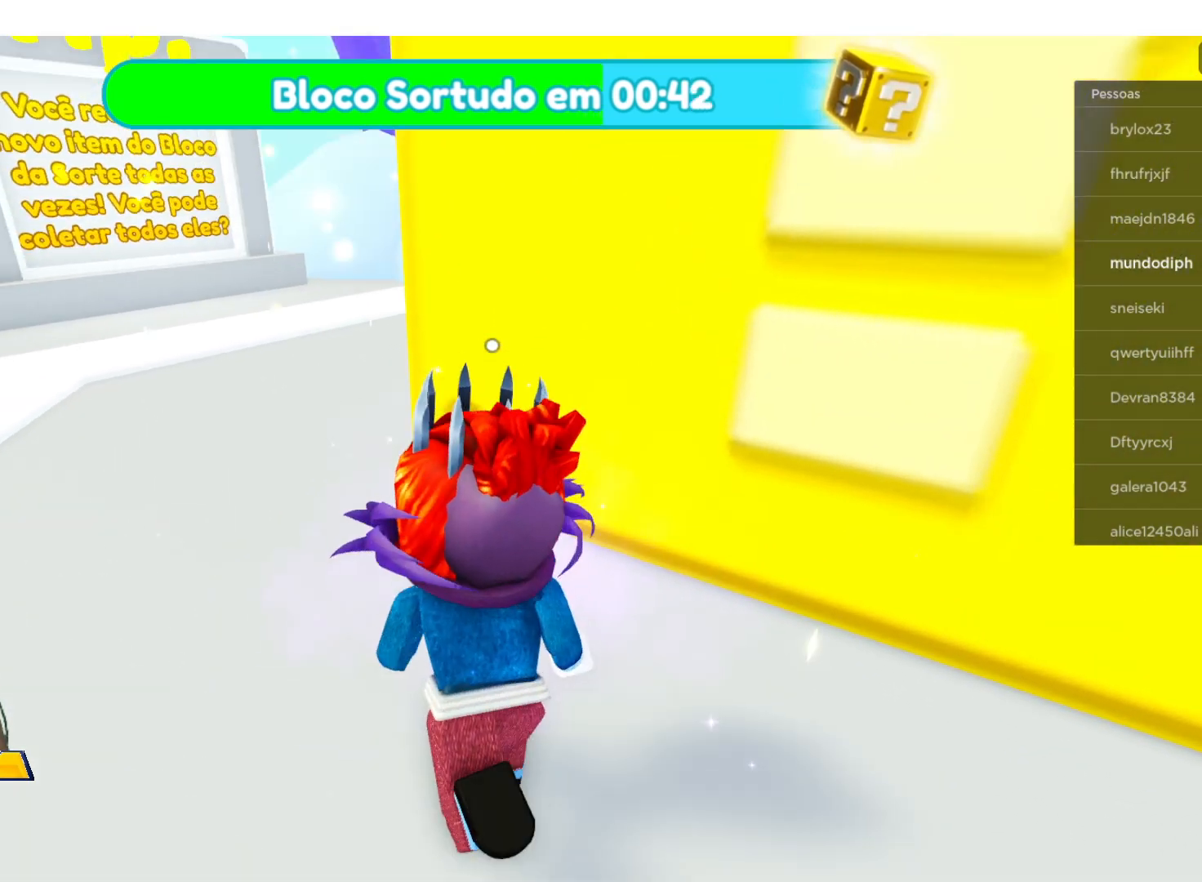
{"buttons": [], "left_stick": "up-left", "right_stick": "center", "events": []}
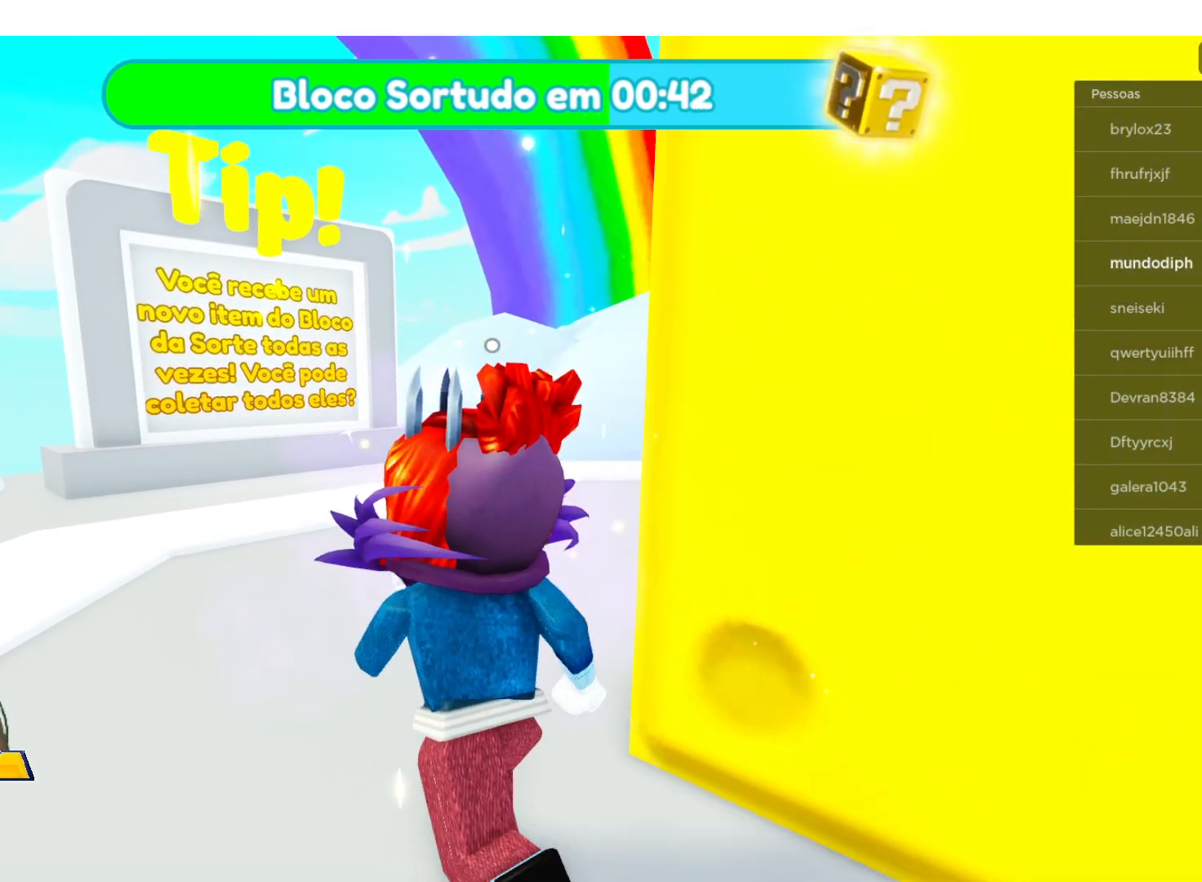
{"buttons": [], "left_stick": "up", "right_stick": "center", "events": [[434, "left_stick", "up"]]}
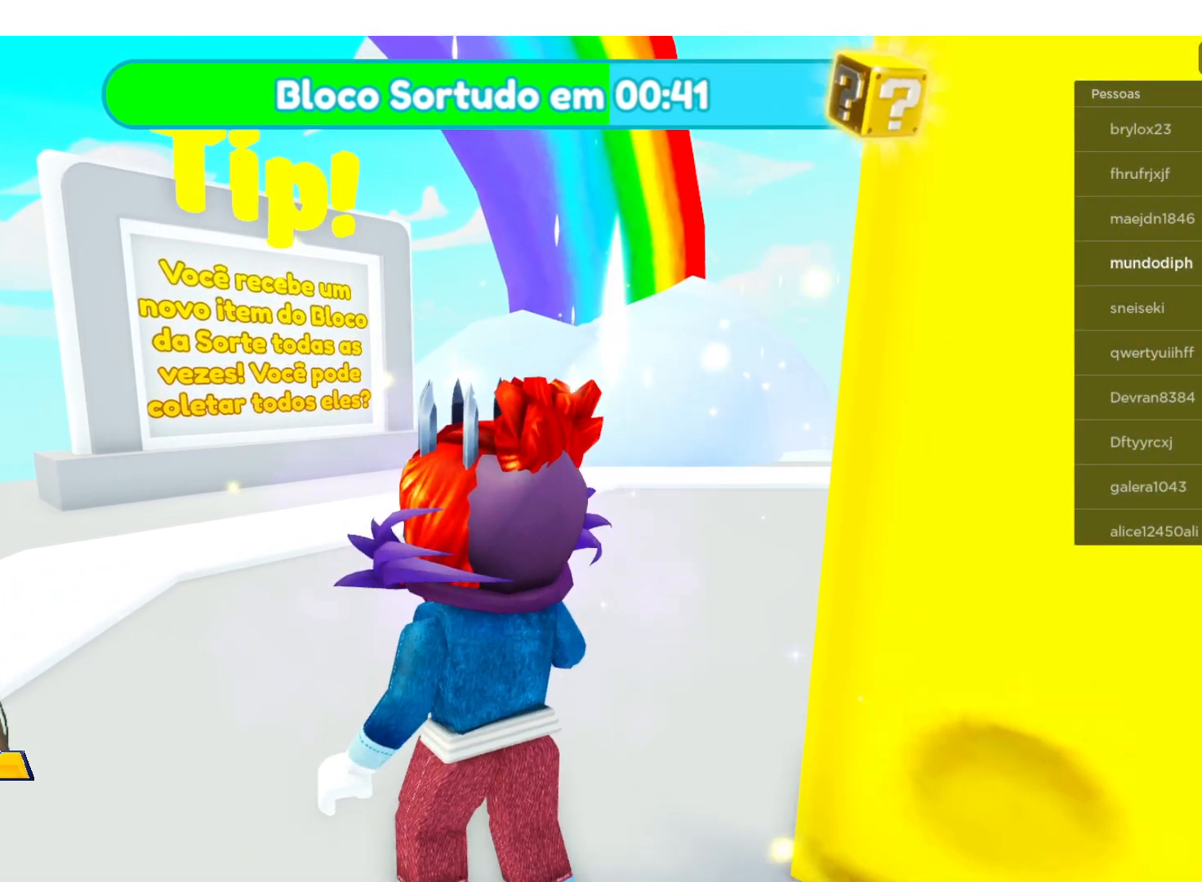
{"buttons": [], "left_stick": "center", "right_stick": "center", "events": [[133, "left_stick", "up-left"], [267, "left_stick", "center"]]}